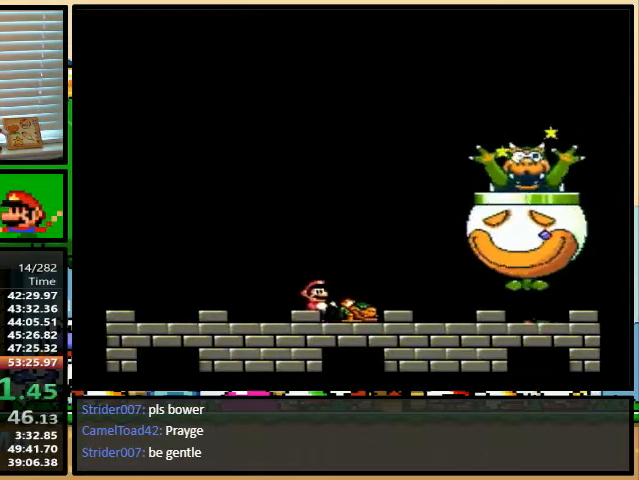
Gameplay with a controller (Nintendo layout); each line is a JSON object with the inputs held at the frame after it. "events" lists button and stick changes between this image and that frame as [ms after this image, input, new state], when the widget could be followed in between. Not read: L1 L3 R1 R3.
{"buttons": ["DPAD_RIGHT"], "events": [[467, "DPAD_RIGHT", "down"]]}
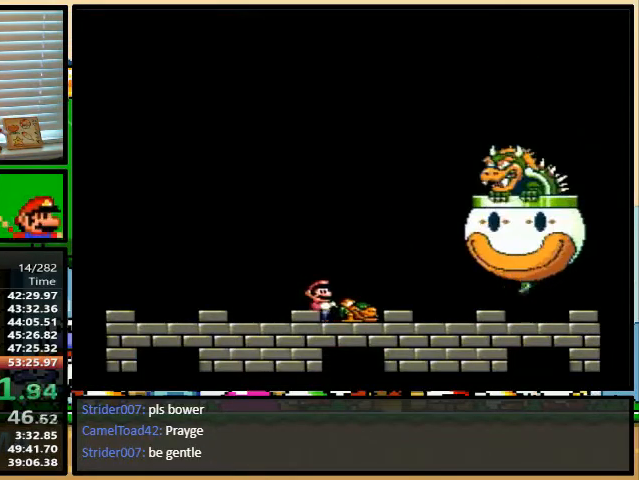
{"buttons": [], "events": [[100, "DPAD_RIGHT", "up"]]}
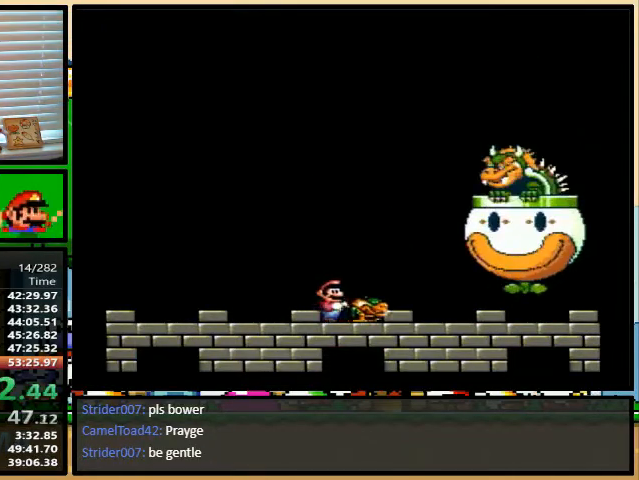
{"buttons": [], "events": [[200, "DPAD_RIGHT", "down"], [300, "DPAD_RIGHT", "up"]]}
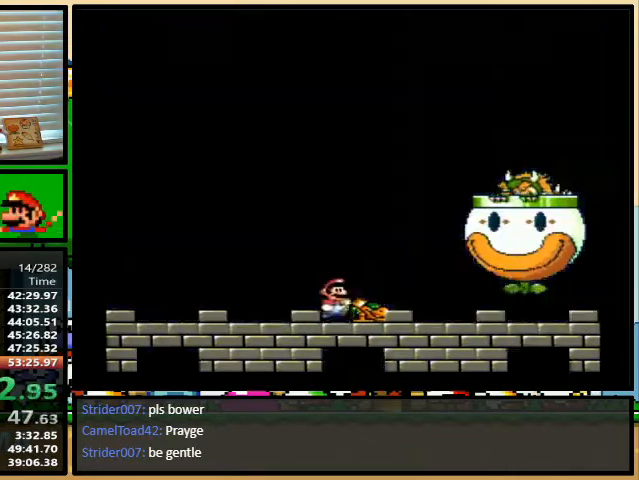
{"buttons": [], "events": []}
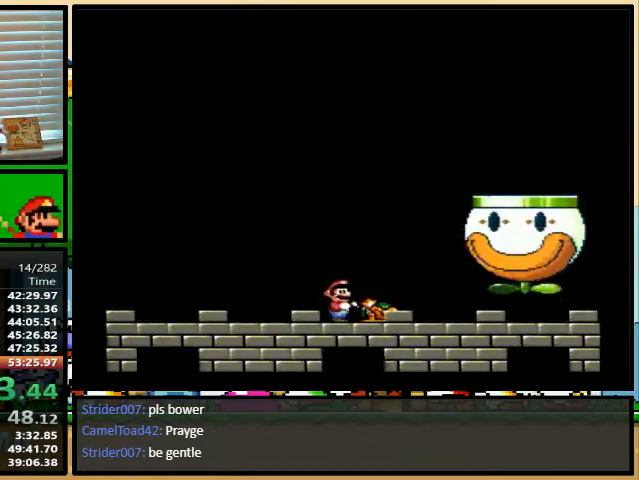
{"buttons": [], "events": [[167, "DPAD_RIGHT", "down"], [233, "DPAD_RIGHT", "up"]]}
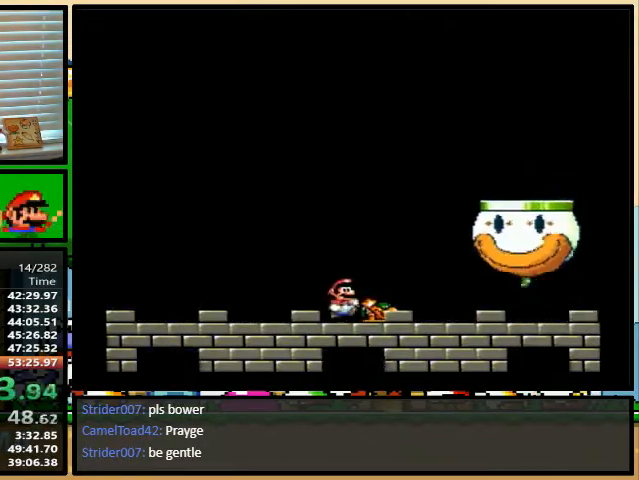
{"buttons": [], "events": [[167, "DPAD_RIGHT", "down"], [267, "DPAD_RIGHT", "up"]]}
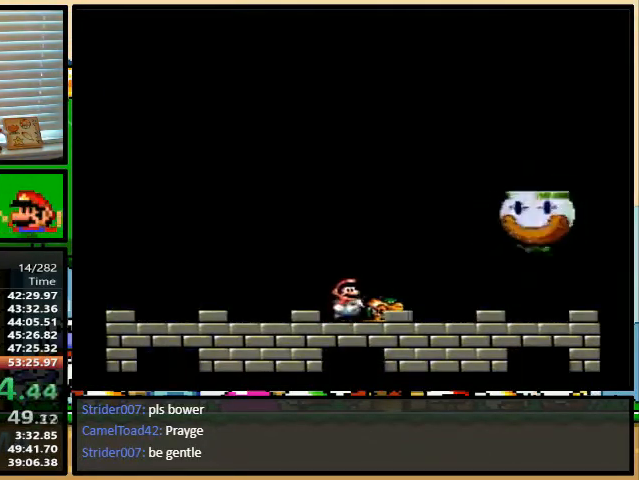
{"buttons": [], "events": [[400, "DPAD_RIGHT", "down"], [500, "DPAD_RIGHT", "up"]]}
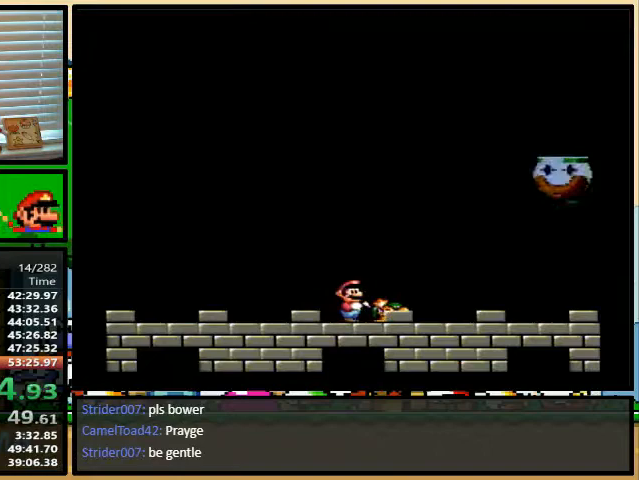
{"buttons": [], "events": []}
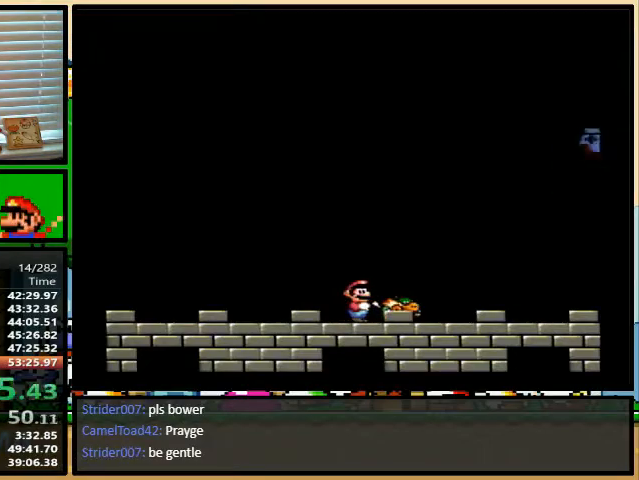
{"buttons": [], "events": [[133, "DPAD_RIGHT", "down"], [267, "DPAD_RIGHT", "up"]]}
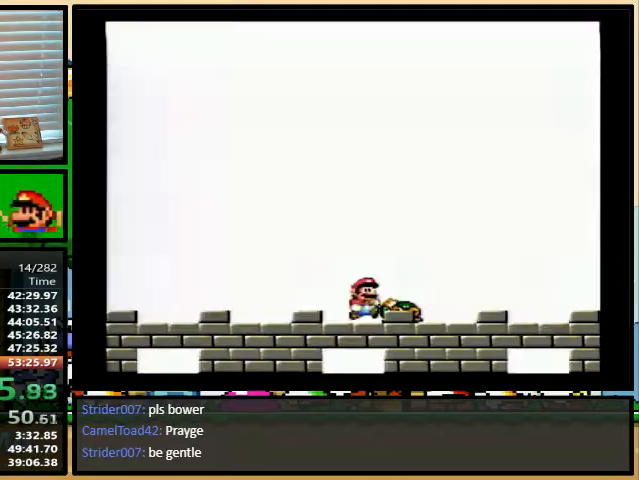
{"buttons": [], "events": []}
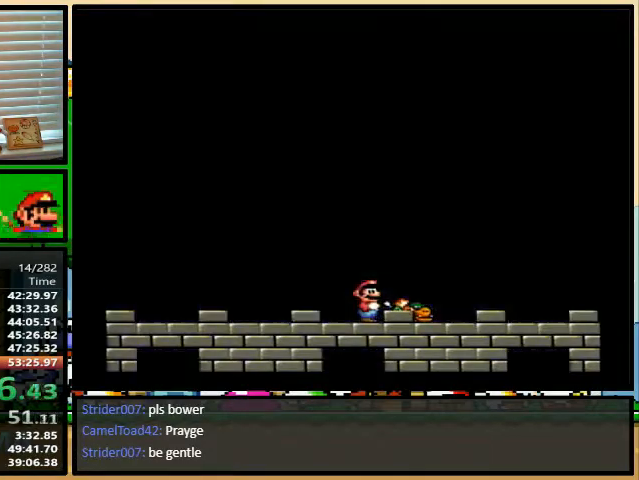
{"buttons": [], "events": [[133, "DPAD_RIGHT", "down"], [233, "DPAD_RIGHT", "up"]]}
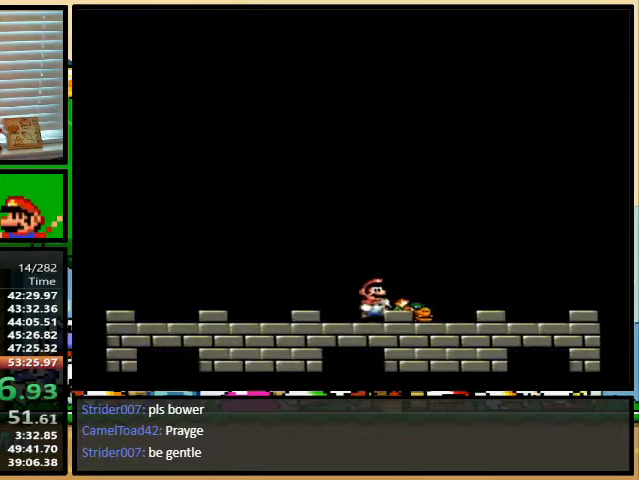
{"buttons": [], "events": [[333, "DPAD_RIGHT", "down"], [467, "DPAD_RIGHT", "up"]]}
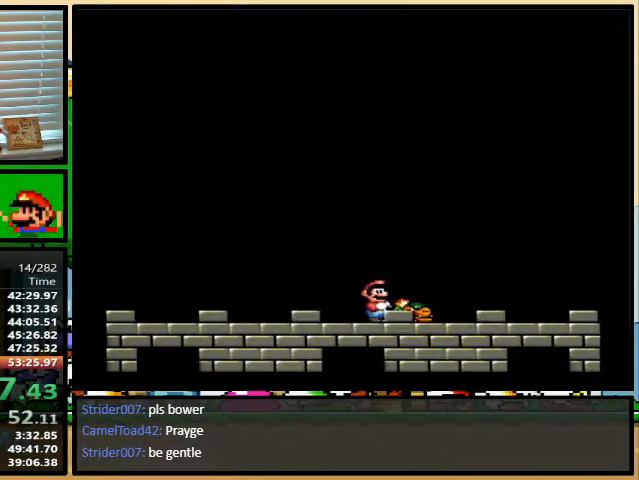
{"buttons": [], "events": []}
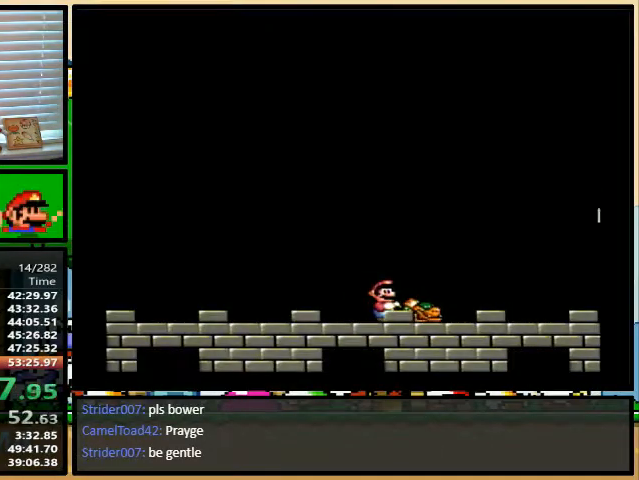
{"buttons": [], "events": [[167, "DPAD_RIGHT", "down"], [267, "DPAD_RIGHT", "up"]]}
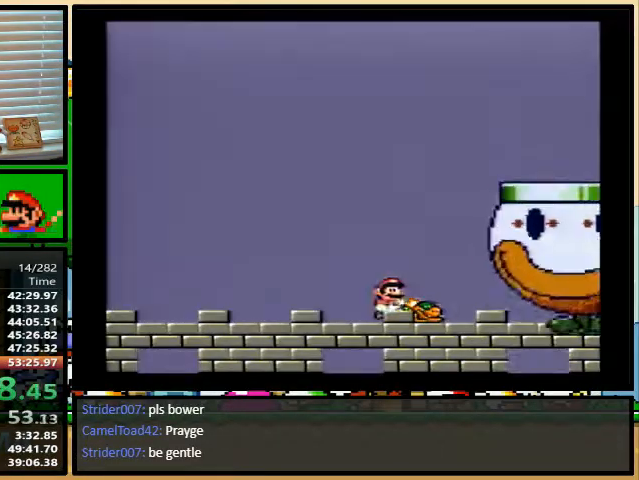
{"buttons": [], "events": []}
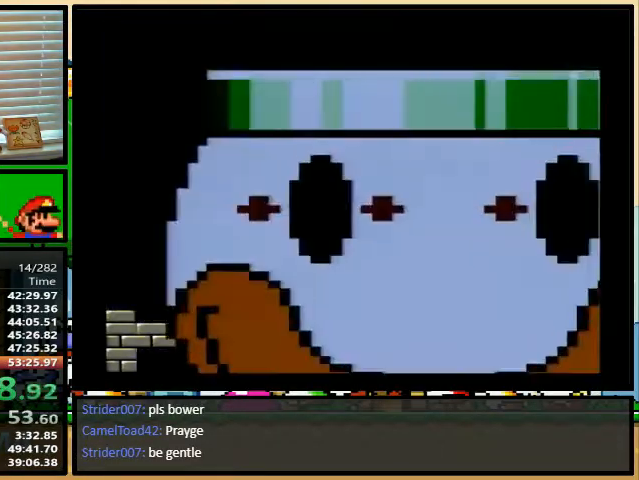
{"buttons": [], "events": [[33, "DPAD_RIGHT", "down"], [133, "DPAD_RIGHT", "up"]]}
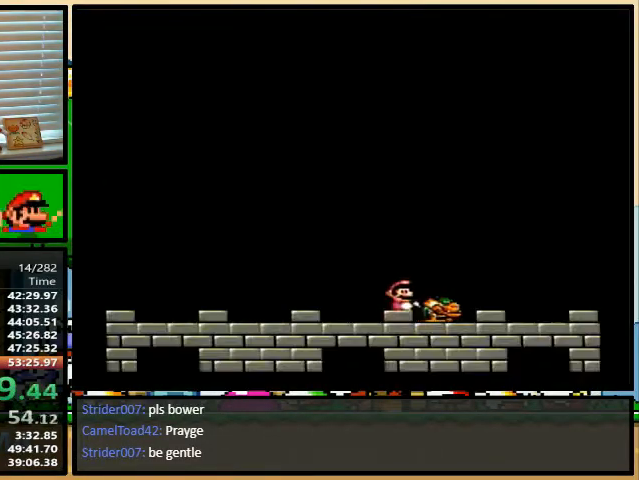
{"buttons": [], "events": []}
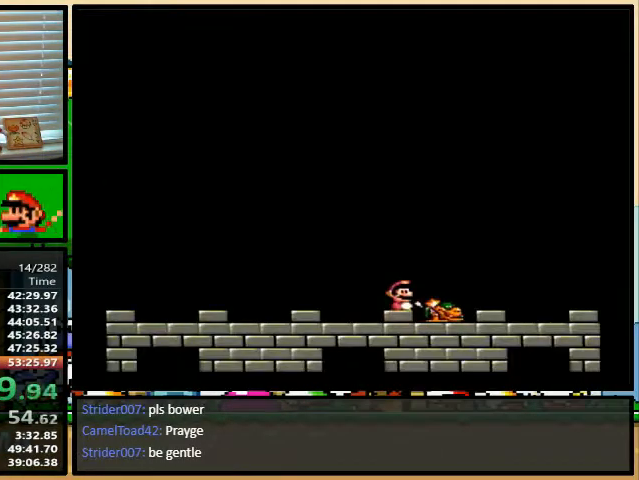
{"buttons": [], "events": [[233, "DPAD_RIGHT", "down"], [333, "DPAD_RIGHT", "up"]]}
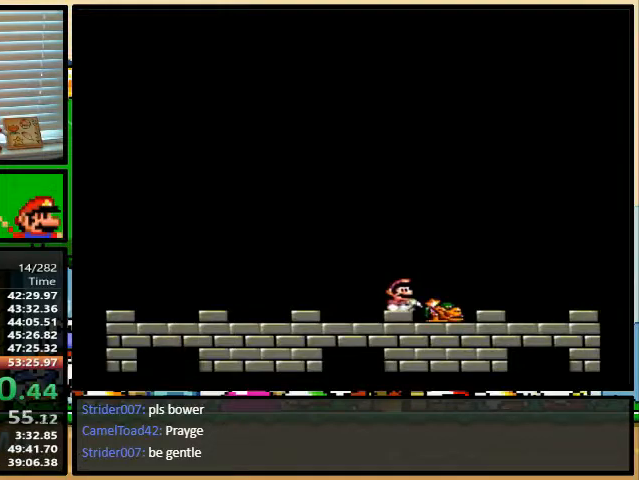
{"buttons": [], "events": []}
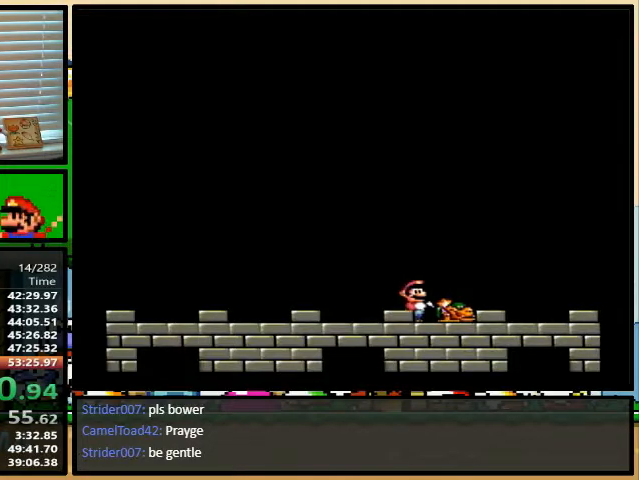
{"buttons": ["DPAD_LEFT"], "events": [[333, "DPAD_RIGHT", "down"], [433, "DPAD_RIGHT", "up"], [467, "DPAD_LEFT", "down"]]}
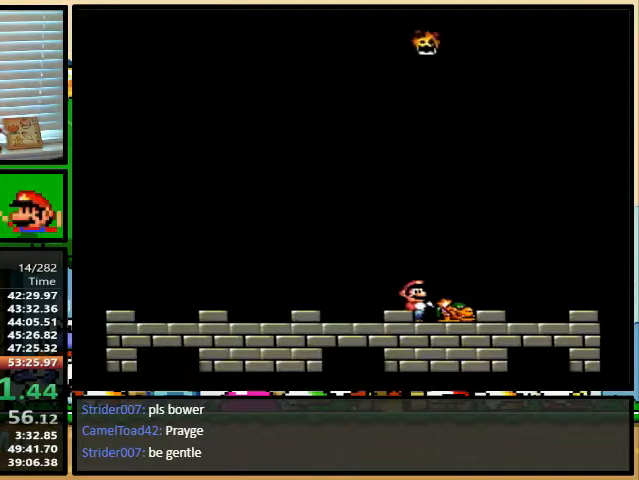
{"buttons": ["DPAD_RIGHT"], "events": [[367, "DPAD_UP", "down"], [400, "DPAD_LEFT", "up"], [400, "DPAD_RIGHT", "down"], [400, "DPAD_UP", "up"]]}
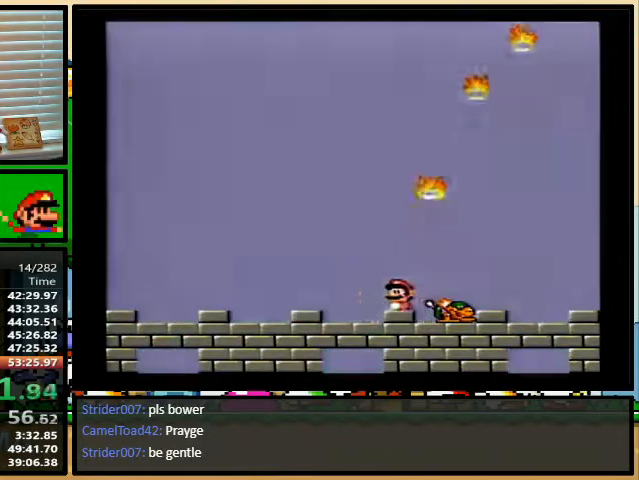
{"buttons": [], "events": [[33, "DPAD_RIGHT", "up"]]}
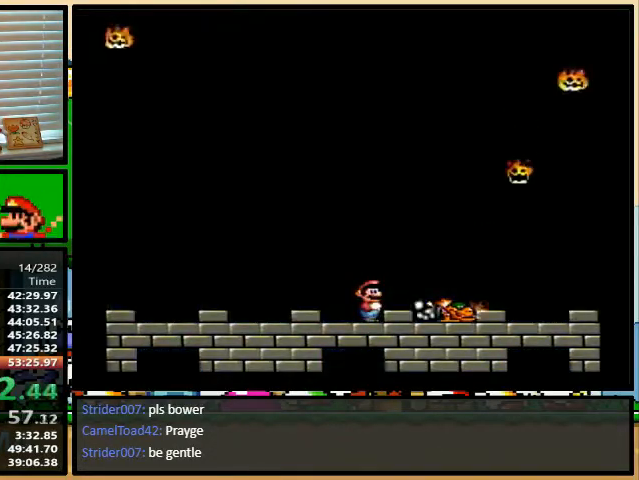
{"buttons": ["DPAD_LEFT"], "events": [[33, "DPAD_RIGHT", "down"], [433, "DPAD_RIGHT", "up"], [467, "DPAD_LEFT", "down"]]}
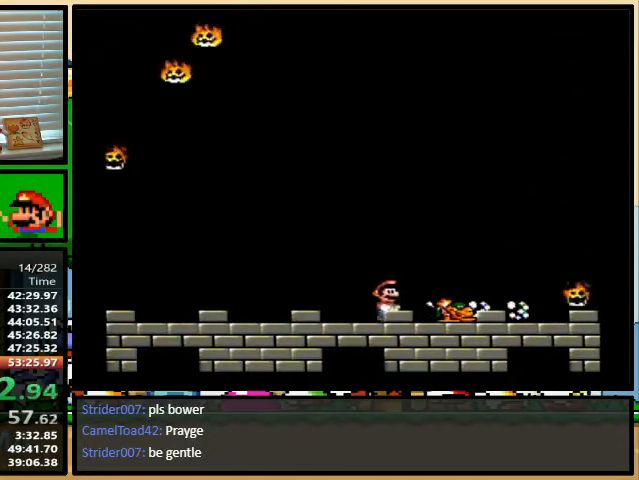
{"buttons": ["DPAD_LEFT"], "events": [[167, "DPAD_LEFT", "up"], [167, "DPAD_RIGHT", "down"], [400, "DPAD_RIGHT", "up"], [433, "DPAD_LEFT", "down"]]}
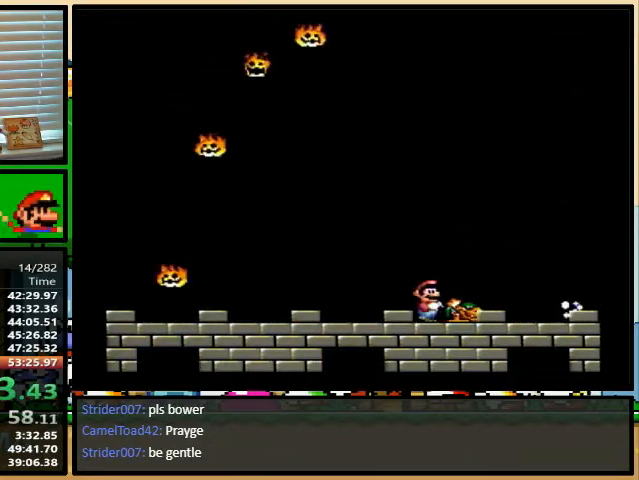
{"buttons": [], "events": [[233, "DPAD_UP", "down"], [267, "DPAD_LEFT", "up"], [267, "DPAD_RIGHT", "down"], [300, "DPAD_UP", "up"], [367, "DPAD_RIGHT", "up"]]}